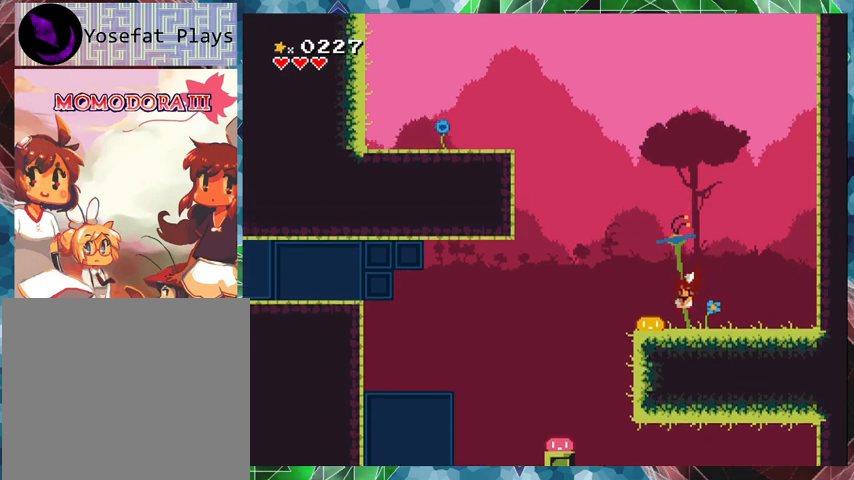
Gameplay with a controller (Nintendo layout); each line is a JSON object with the inputs held at the frame after it. "events" lists button and stick changes between this image and that frame as [ms after this image, input, new state], when the widget could be followed in between. Not read: L3 R3 left_stick right_stick.
{"buttons": ["B", "DPAD_LEFT"], "events": [[167, "B", "down"]]}
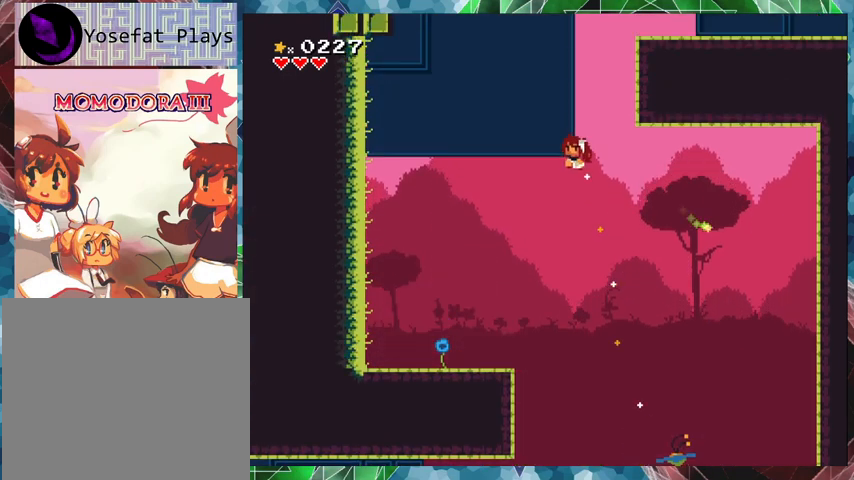
{"buttons": ["B", "DPAD_LEFT"], "events": []}
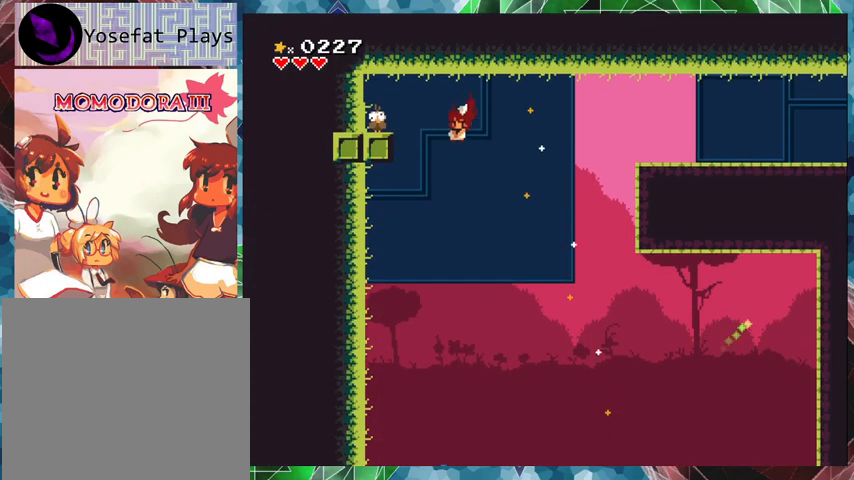
{"buttons": [], "events": [[367, "B", "up"], [500, "DPAD_LEFT", "up"]]}
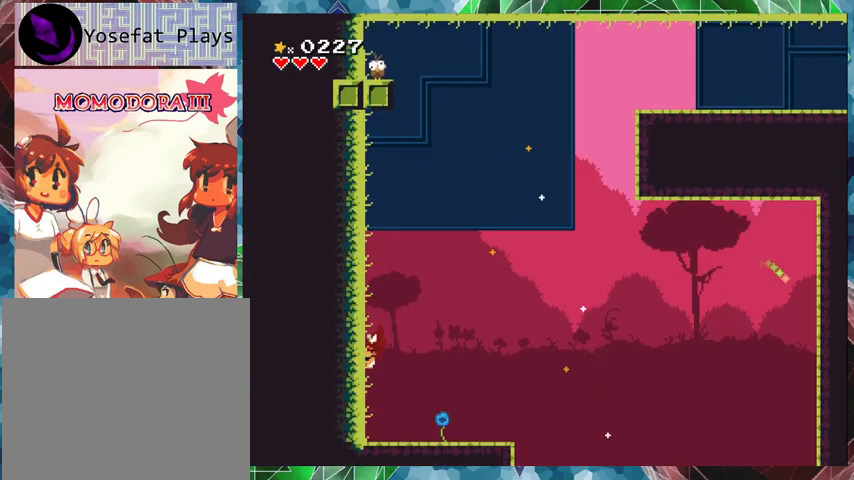
{"buttons": ["DPAD_RIGHT"], "events": [[233, "DPAD_RIGHT", "down"]]}
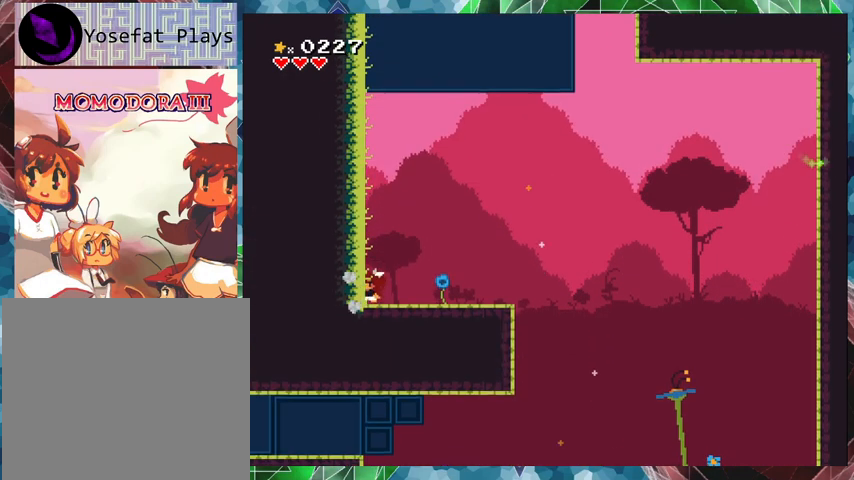
{"buttons": ["DPAD_RIGHT"], "events": []}
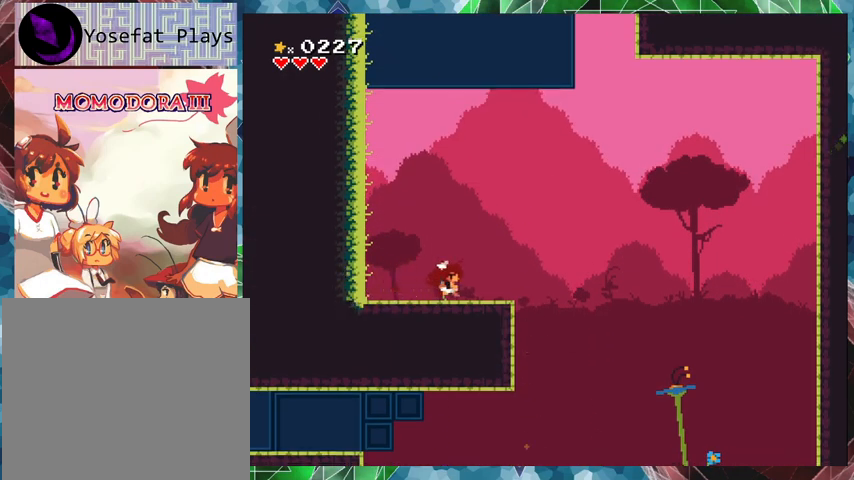
{"buttons": ["B", "DPAD_RIGHT"], "events": [[200, "B", "down"]]}
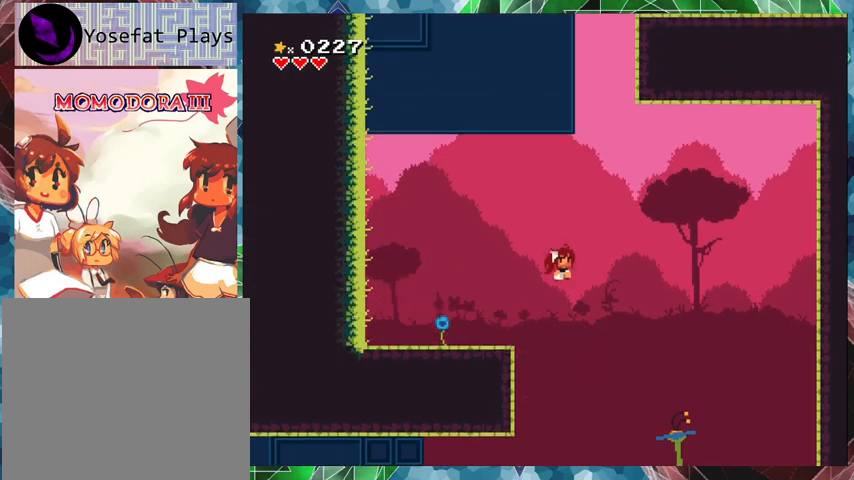
{"buttons": ["Y", "DPAD_RIGHT"], "events": [[100, "Y", "down"], [167, "B", "up"]]}
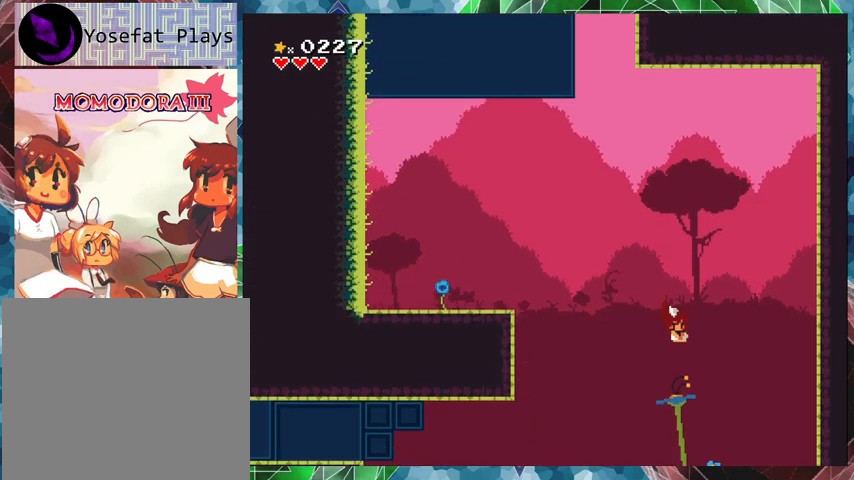
{"buttons": ["Y", "DPAD_RIGHT"], "events": []}
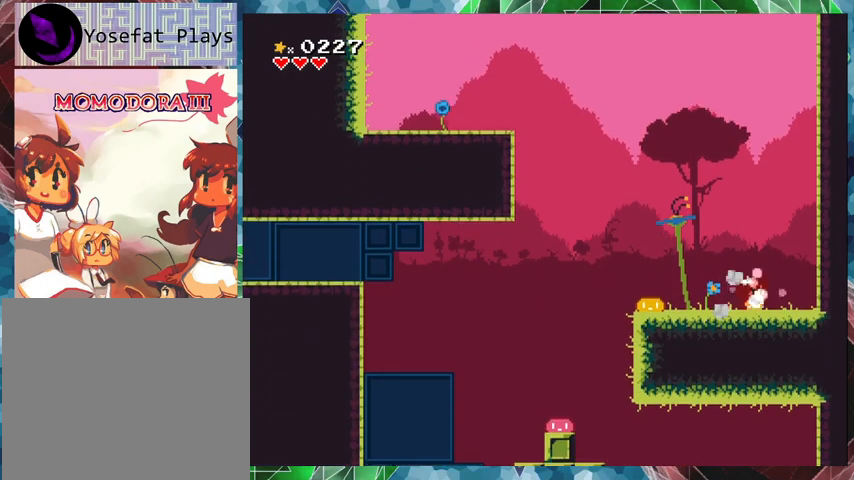
{"buttons": ["Y"], "events": [[367, "DPAD_RIGHT", "up"]]}
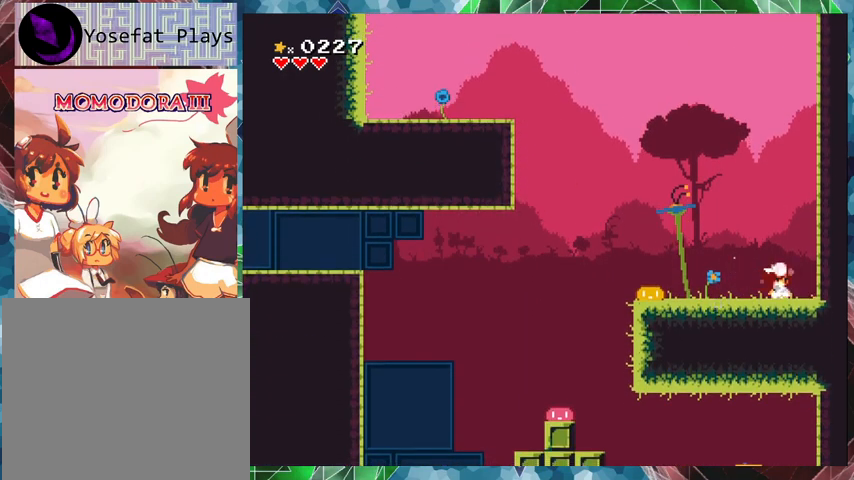
{"buttons": ["Y", "DPAD_LEFT"], "events": [[67, "DPAD_LEFT", "down"]]}
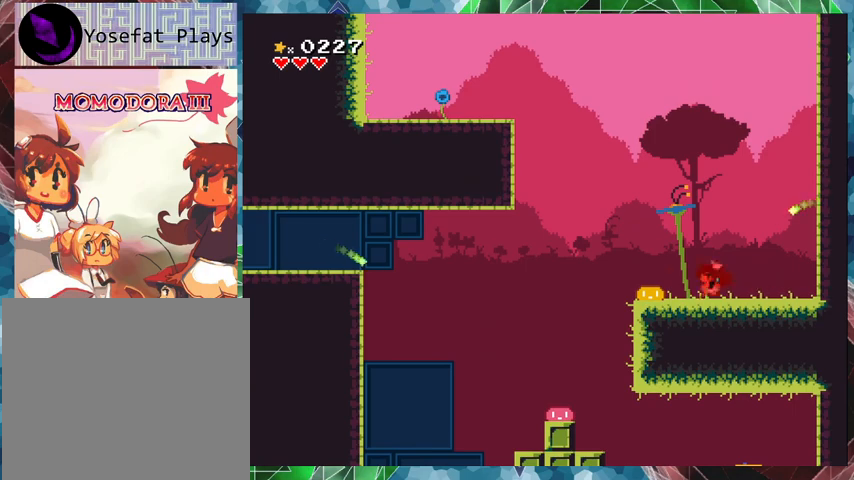
{"buttons": ["Y", "DPAD_LEFT"], "events": []}
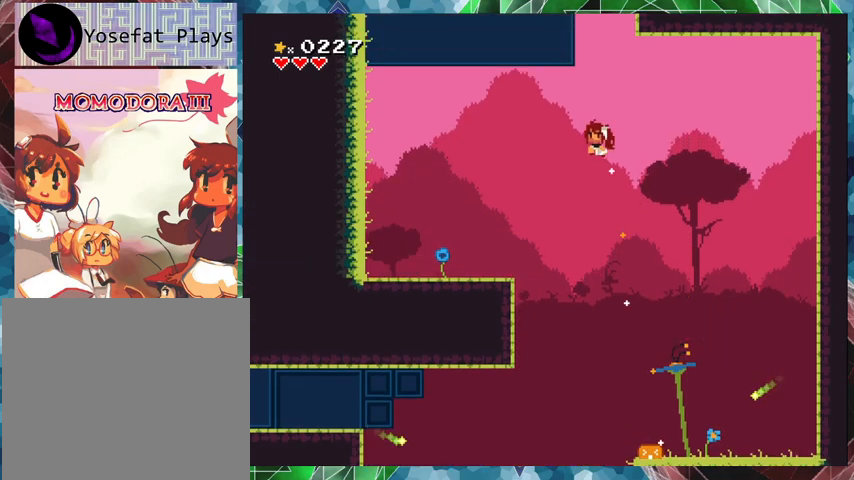
{"buttons": ["DPAD_LEFT"], "events": [[433, "Y", "up"]]}
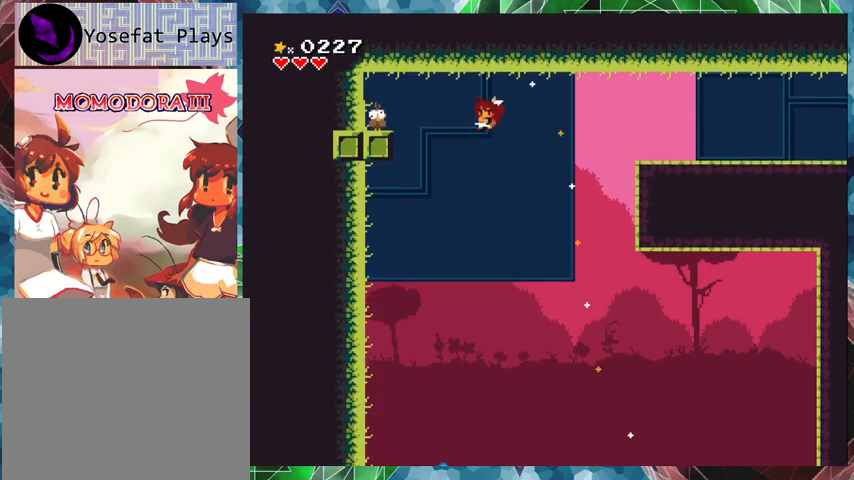
{"buttons": ["Y", "DPAD_LEFT"], "events": [[33, "Y", "down"]]}
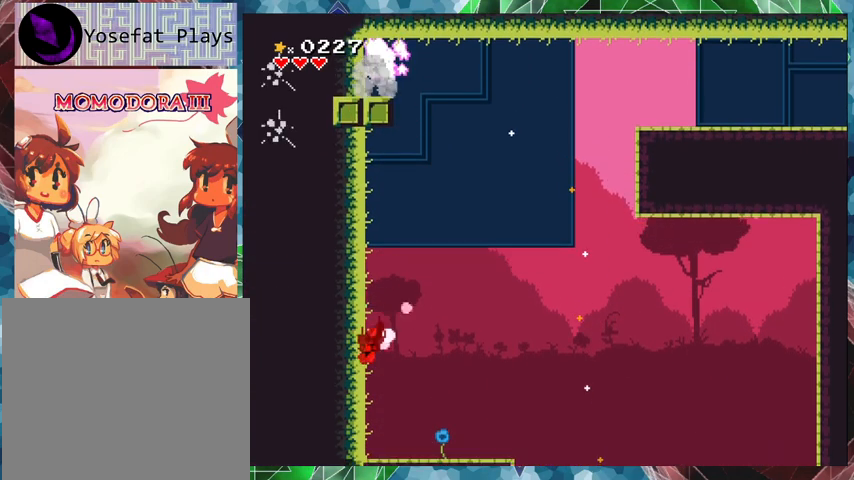
{"buttons": ["Y", "DPAD_RIGHT"], "events": [[67, "DPAD_LEFT", "up"], [433, "DPAD_RIGHT", "down"]]}
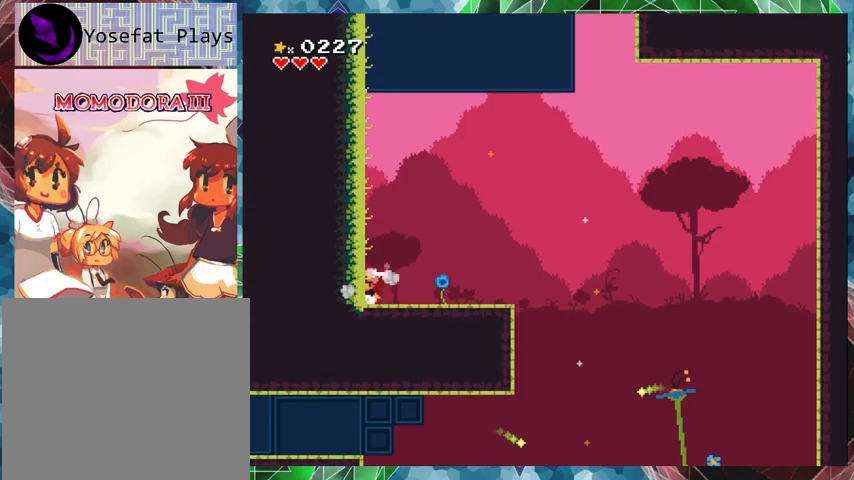
{"buttons": ["DPAD_RIGHT"], "events": [[67, "Y", "up"]]}
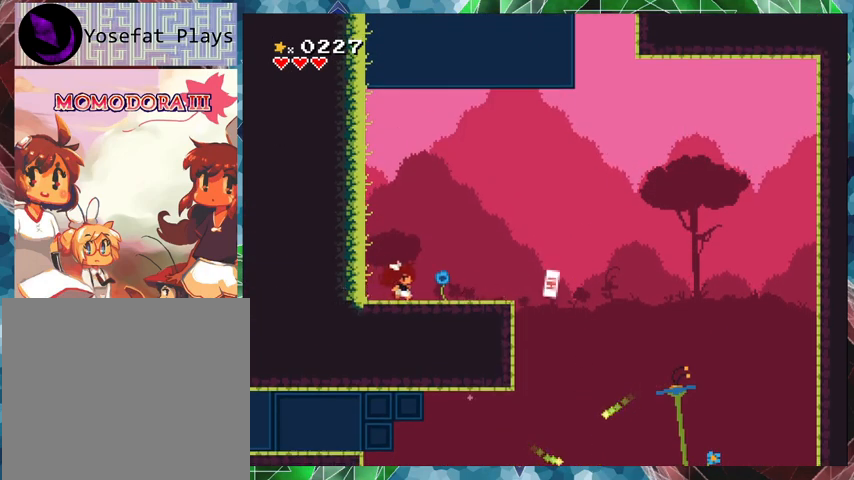
{"buttons": [], "events": [[233, "DPAD_RIGHT", "up"]]}
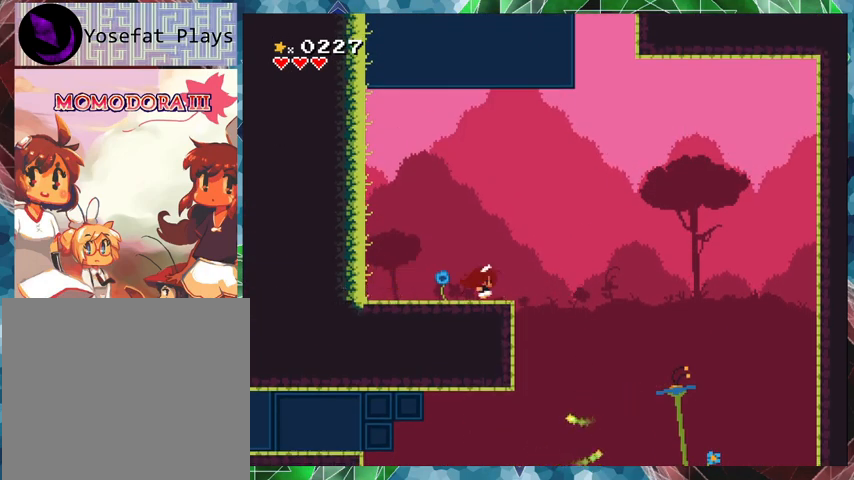
{"buttons": ["DPAD_RIGHT"], "events": [[467, "DPAD_RIGHT", "down"]]}
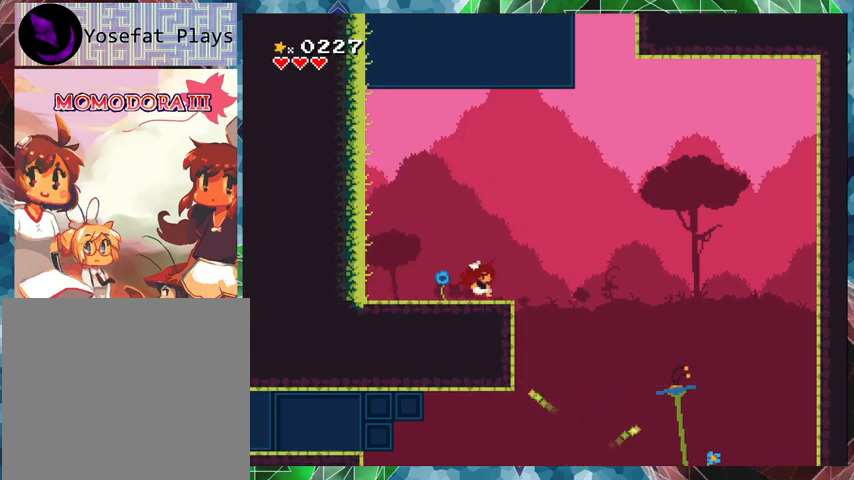
{"buttons": ["DPAD_RIGHT"], "events": [[133, "B", "down"], [333, "B", "up"]]}
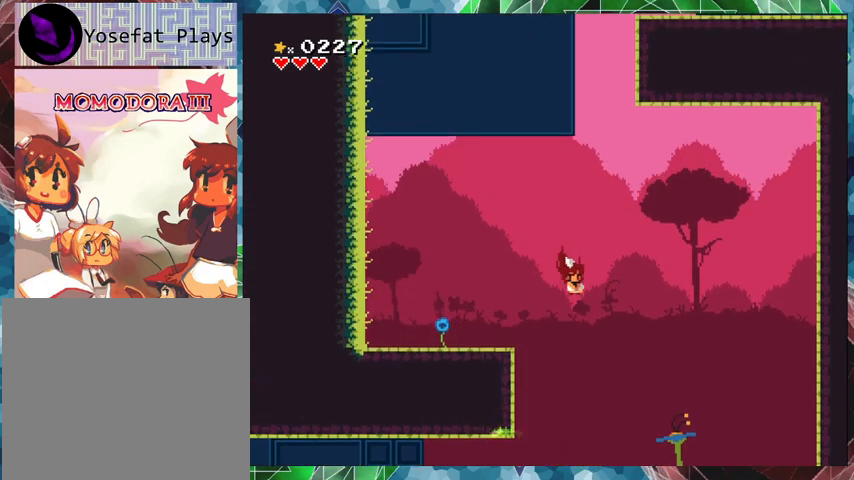
{"buttons": ["DPAD_LEFT"], "events": [[200, "DPAD_RIGHT", "up"], [333, "DPAD_LEFT", "down"]]}
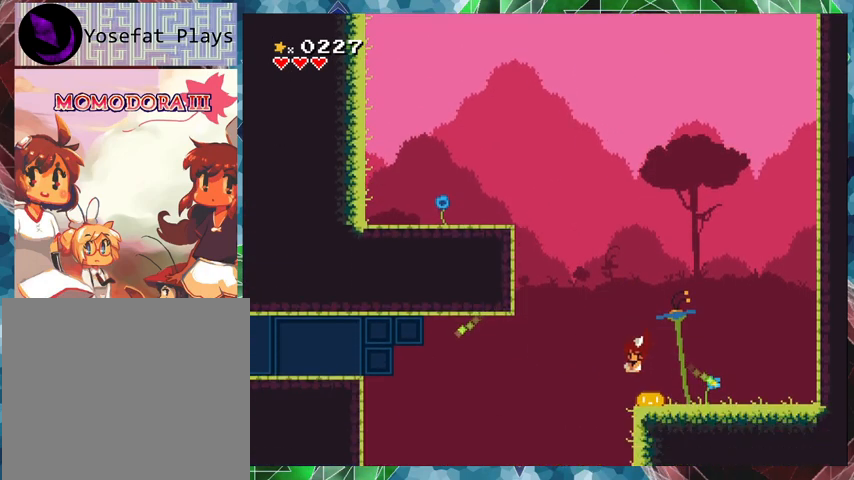
{"buttons": ["DPAD_LEFT"], "events": [[233, "DPAD_LEFT", "up"], [467, "DPAD_LEFT", "down"]]}
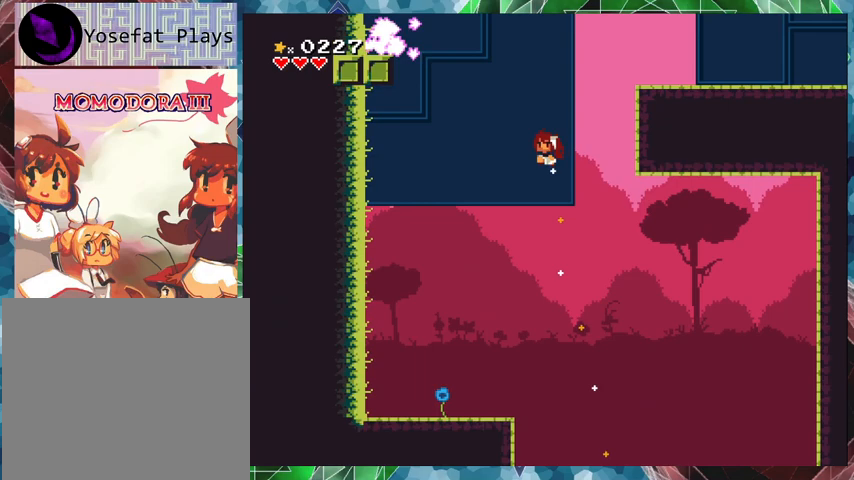
{"buttons": ["DPAD_LEFT"], "events": []}
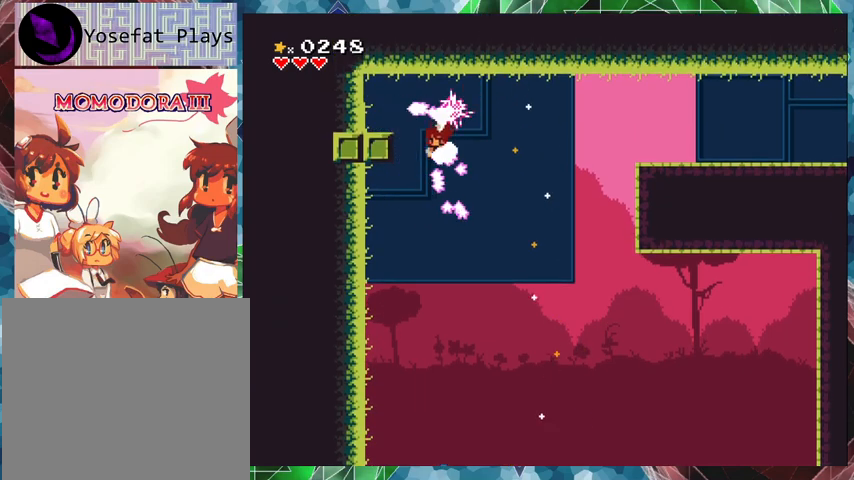
{"buttons": [], "events": [[267, "DPAD_LEFT", "up"]]}
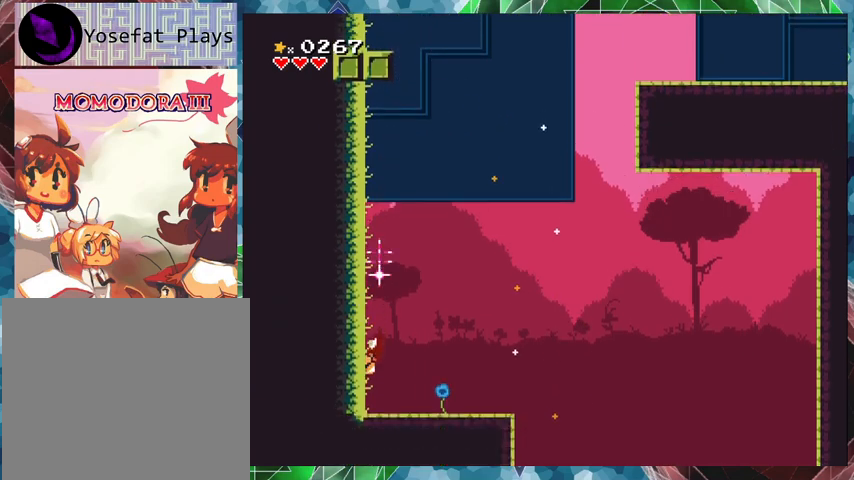
{"buttons": ["DPAD_RIGHT"], "events": [[233, "DPAD_RIGHT", "down"]]}
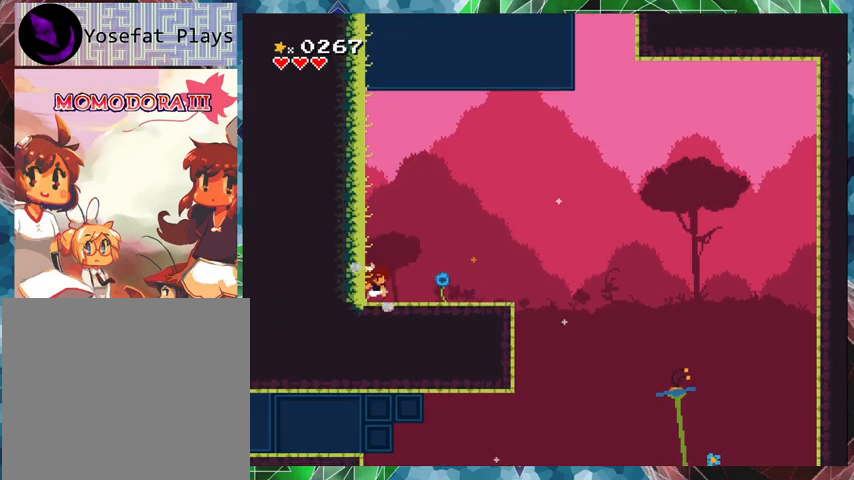
{"buttons": ["DPAD_RIGHT"], "events": []}
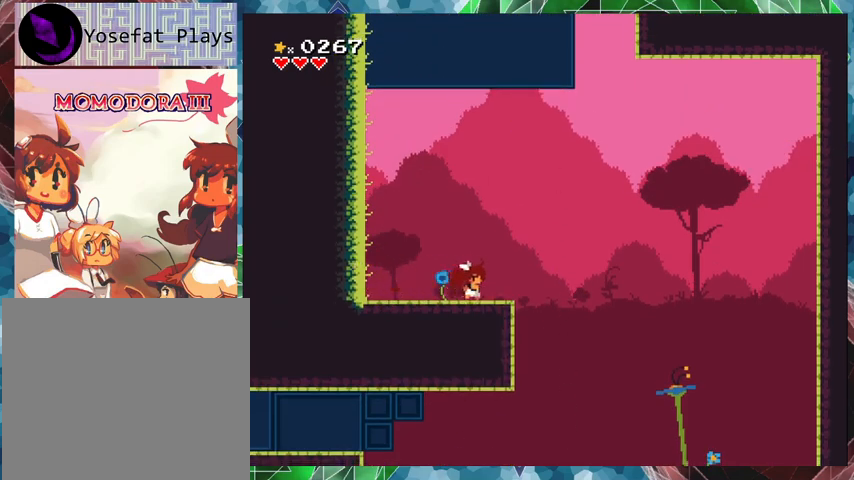
{"buttons": ["B", "DPAD_RIGHT"], "events": [[233, "B", "down"]]}
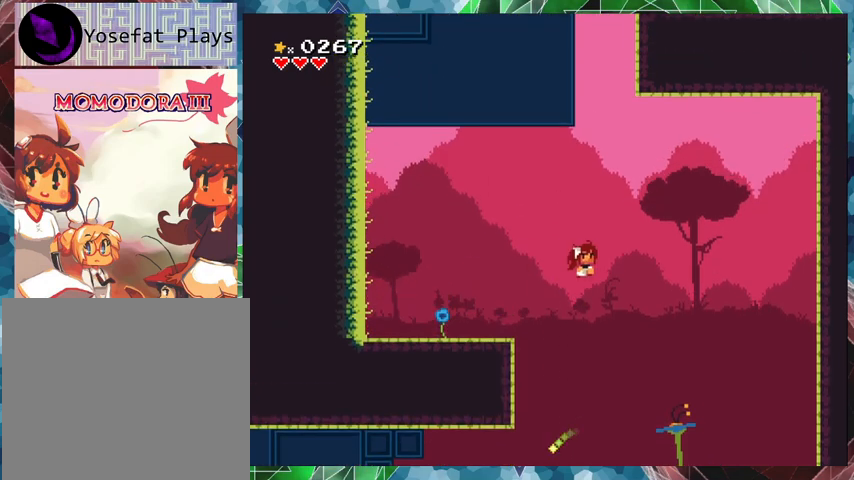
{"buttons": ["DPAD_RIGHT"], "events": [[300, "B", "up"]]}
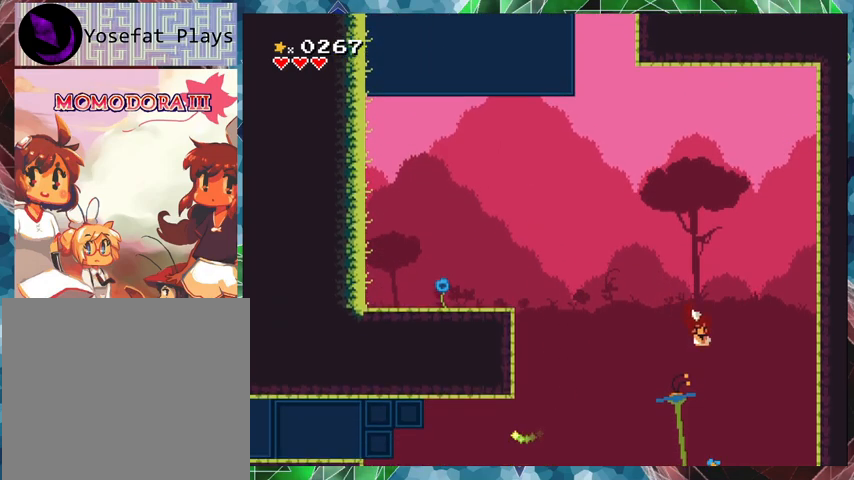
{"buttons": [], "events": [[133, "DPAD_RIGHT", "up"]]}
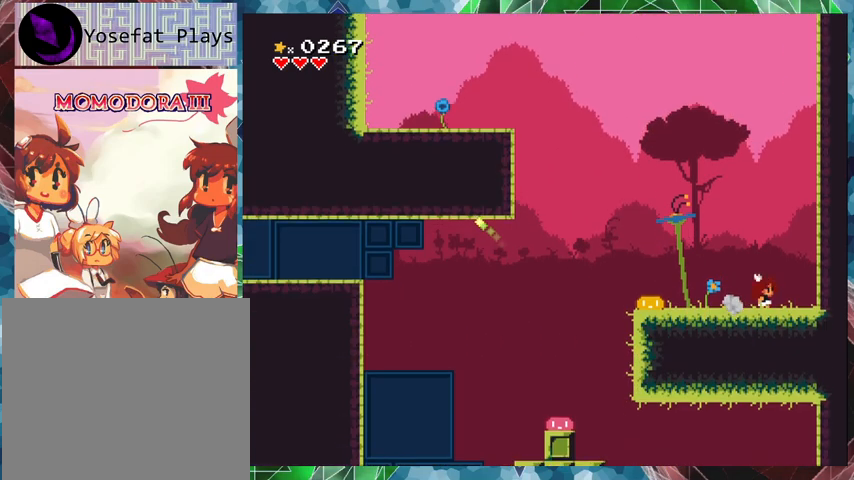
{"buttons": ["DPAD_LEFT"], "events": [[133, "DPAD_LEFT", "down"]]}
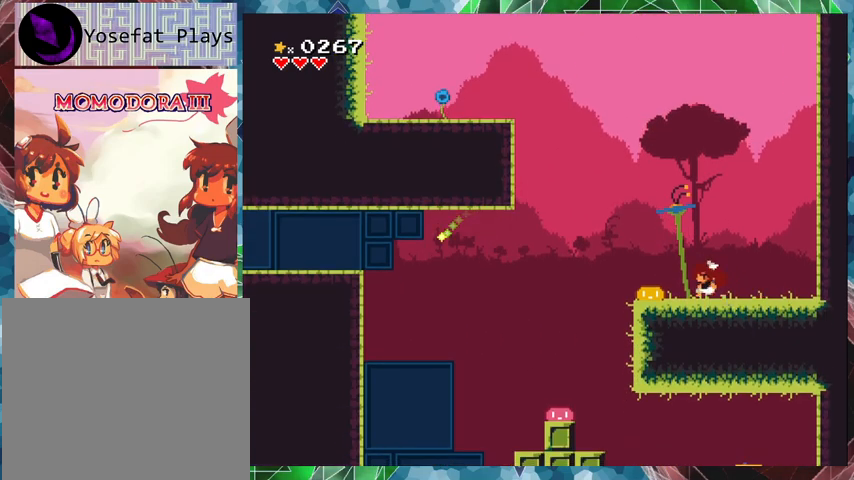
{"buttons": [], "events": [[233, "DPAD_LEFT", "up"]]}
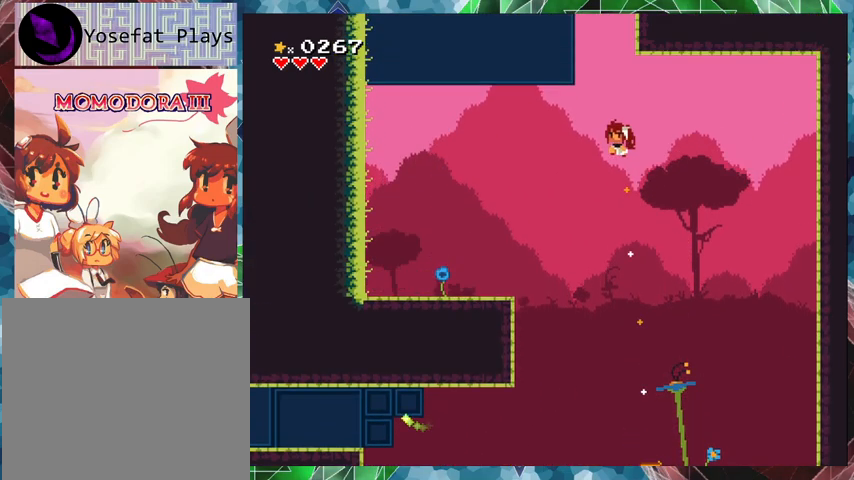
{"buttons": [], "events": [[33, "DPAD_RIGHT", "down"], [467, "DPAD_RIGHT", "up"]]}